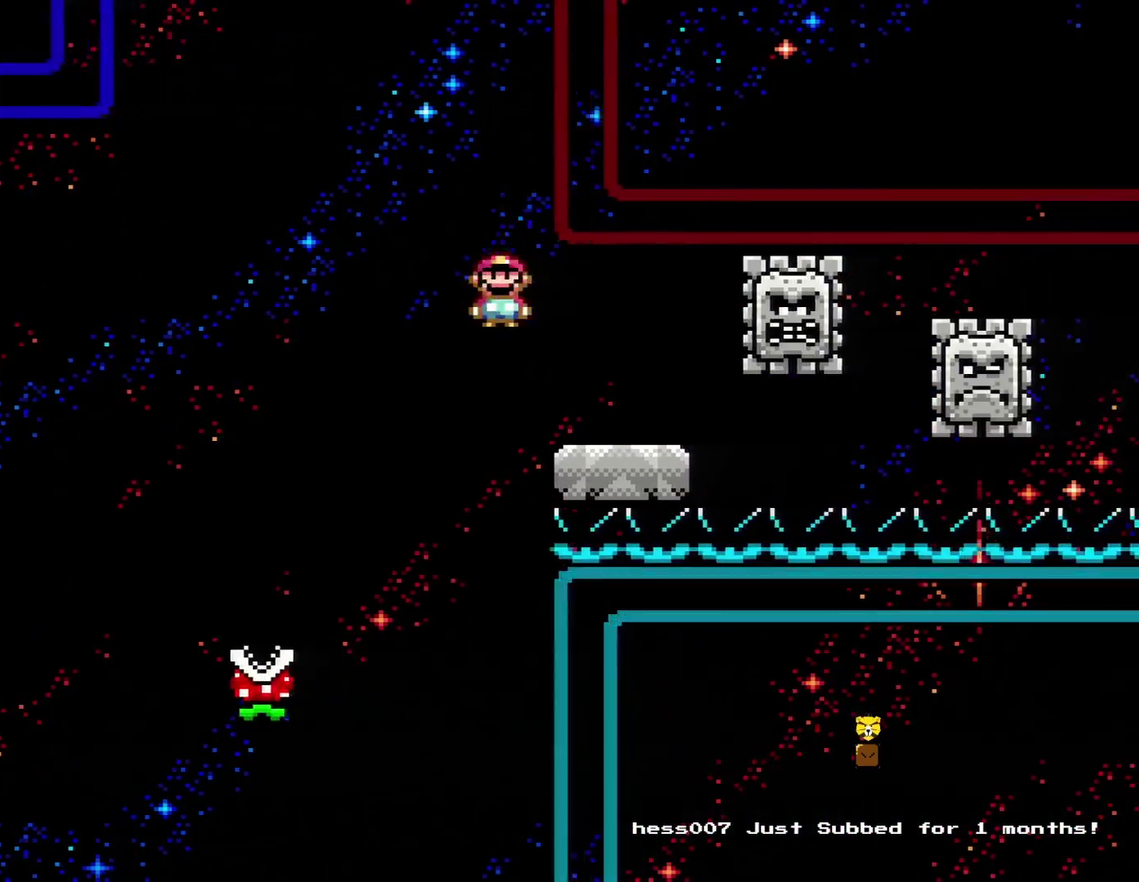
Gameplay with a controller (Nintendo layout); each line is a JSON object with the inputs held at the frame after it. "events" lists button and stick changes between this image and that frame as [ms after this image, input, new state], when the widget could be followed in between. Not read: L3 R3.
{"buttons": ["X", "R1", "DPAD_RIGHT"], "events": [[133, "A", "up"], [183, "DPAD_RIGHT", "up"], [217, "DPAD_LEFT", "down"], [383, "DPAD_LEFT", "up"], [383, "R1", "down"], [433, "DPAD_RIGHT", "down"]]}
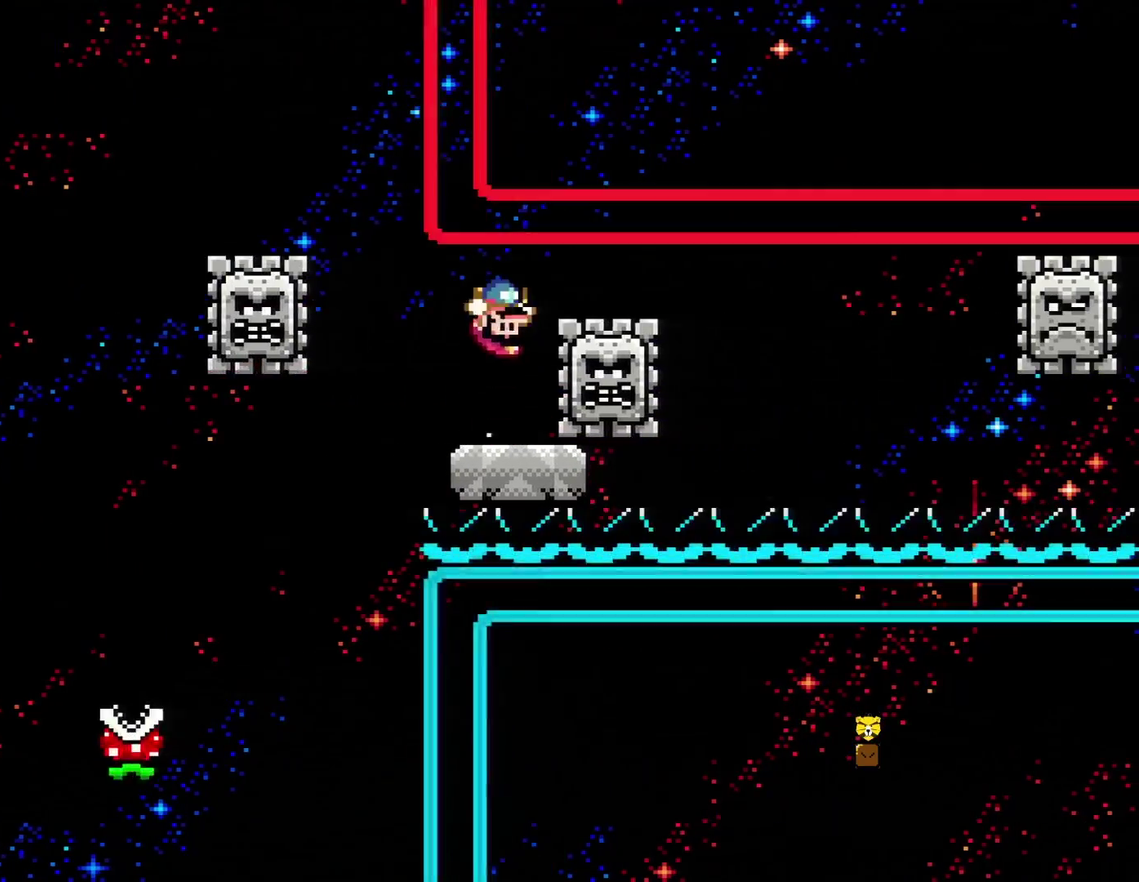
{"buttons": ["X", "DPAD_RIGHT"], "events": [[33, "R1", "up"], [317, "DPAD_LEFT", "down"], [317, "DPAD_RIGHT", "up"], [317, "R1", "down"], [433, "DPAD_LEFT", "up"], [433, "R1", "up"], [483, "DPAD_RIGHT", "down"]]}
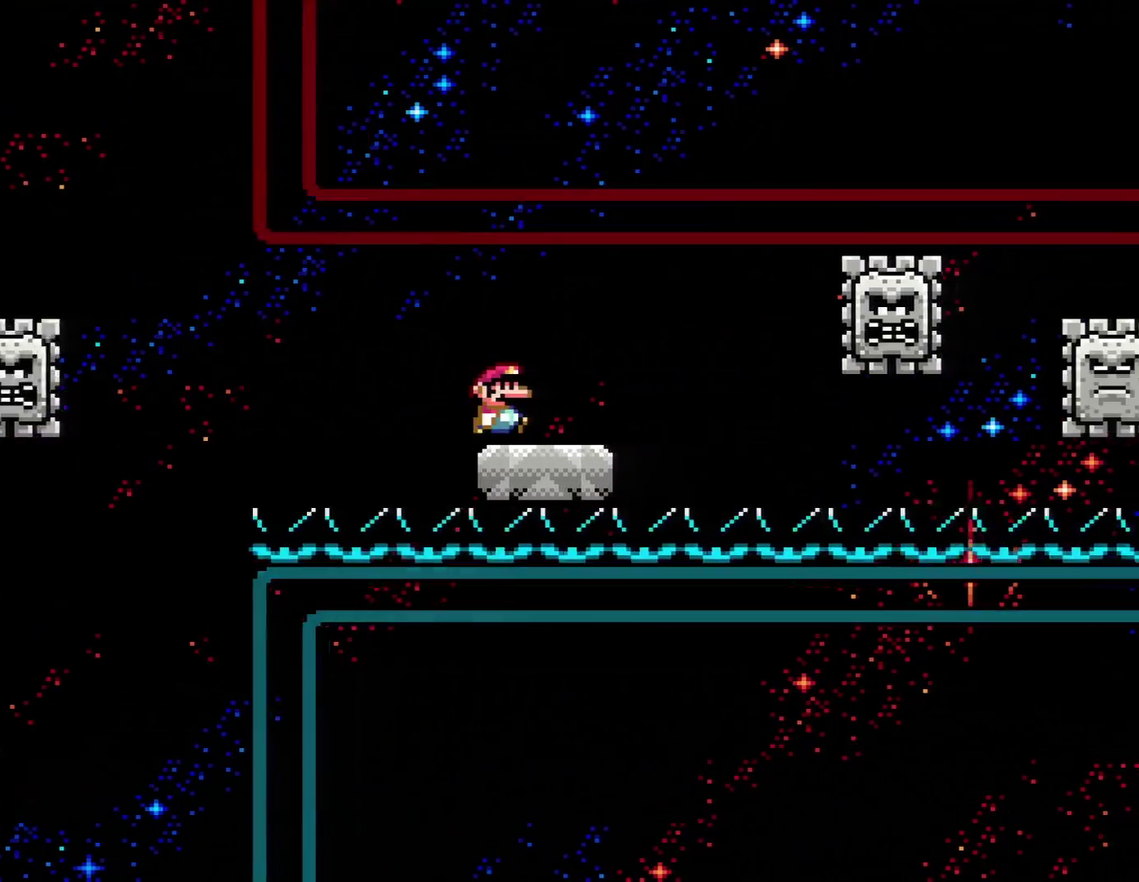
{"buttons": ["X"], "events": [[133, "DPAD_RIGHT", "up"], [383, "DPAD_RIGHT", "down"], [467, "DPAD_RIGHT", "up"]]}
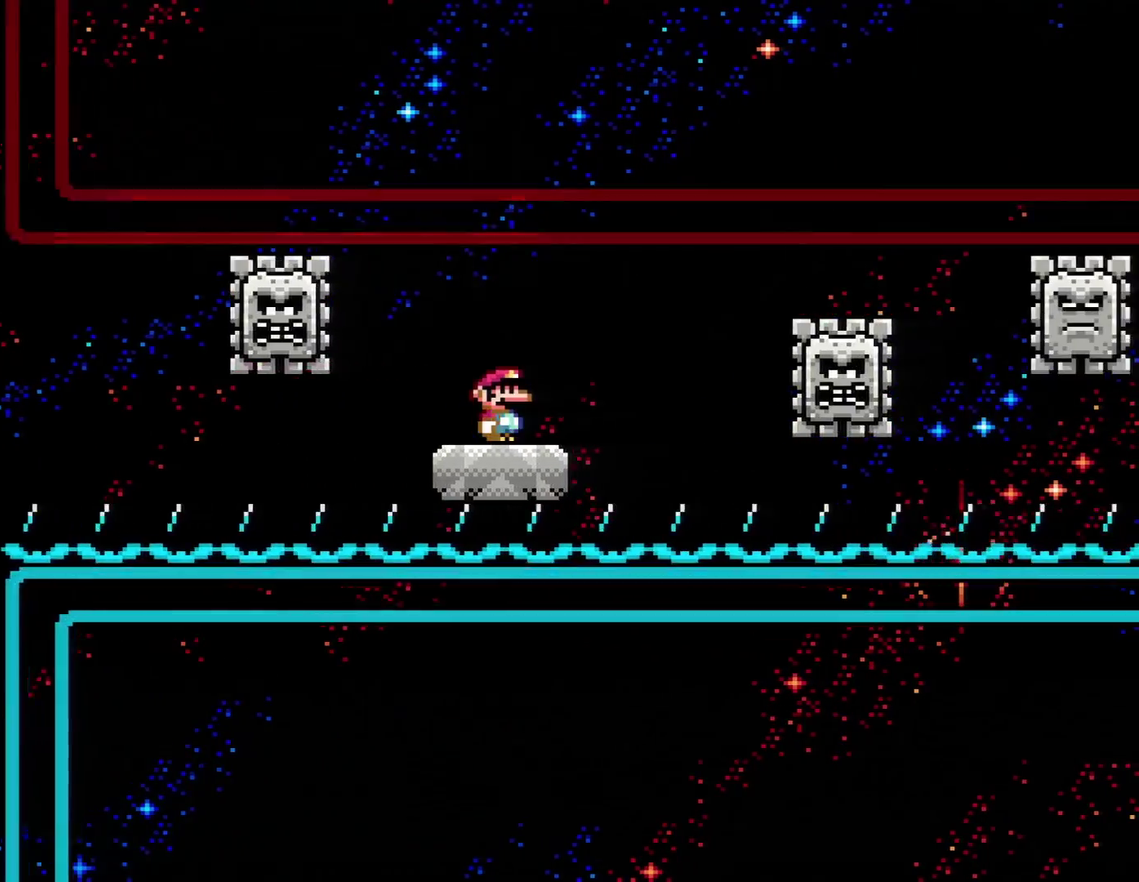
{"buttons": ["X", "DPAD_RIGHT"], "events": [[67, "DPAD_RIGHT", "down"], [167, "R1", "down"], [283, "R1", "up"]]}
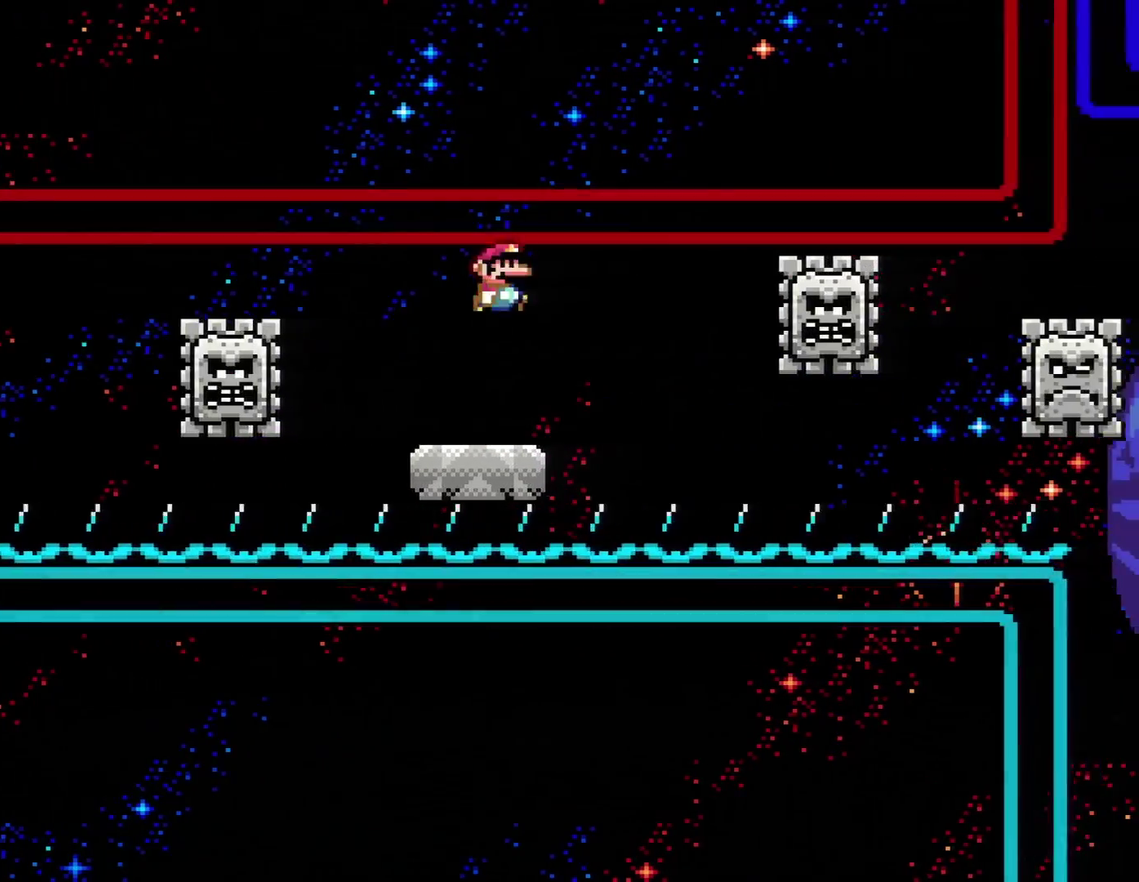
{"buttons": ["X"], "events": [[100, "DPAD_RIGHT", "up"], [100, "R1", "down"], [133, "DPAD_LEFT", "down"], [217, "R1", "up"], [250, "DPAD_LEFT", "up"], [350, "DPAD_RIGHT", "down"], [467, "DPAD_RIGHT", "up"]]}
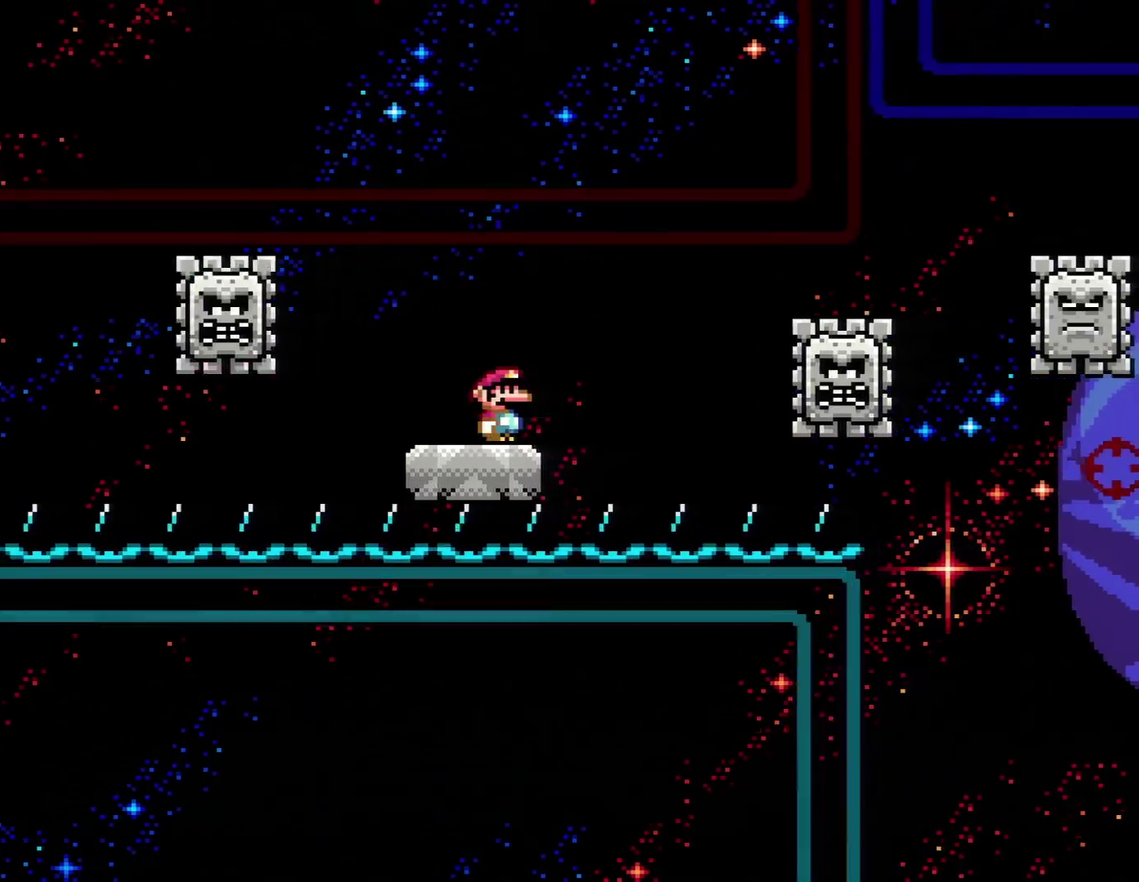
{"buttons": ["X"], "events": [[67, "DPAD_RIGHT", "down"], [133, "R1", "down"], [317, "R1", "up"], [467, "DPAD_RIGHT", "up"]]}
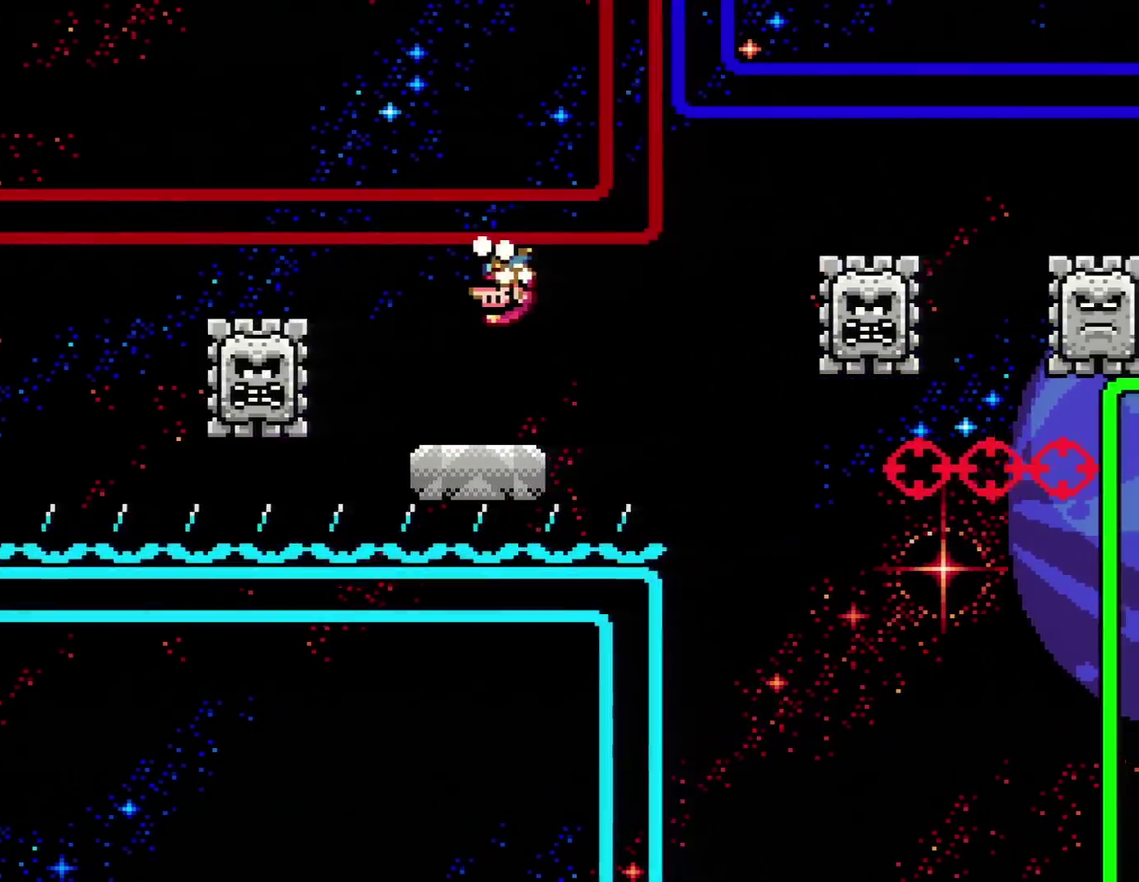
{"buttons": ["X", "DPAD_RIGHT"], "events": [[33, "DPAD_LEFT", "down"], [183, "DPAD_LEFT", "up"], [217, "DPAD_RIGHT", "down"], [283, "R1", "down"], [350, "DPAD_RIGHT", "up"], [417, "R1", "up"], [450, "DPAD_RIGHT", "down"]]}
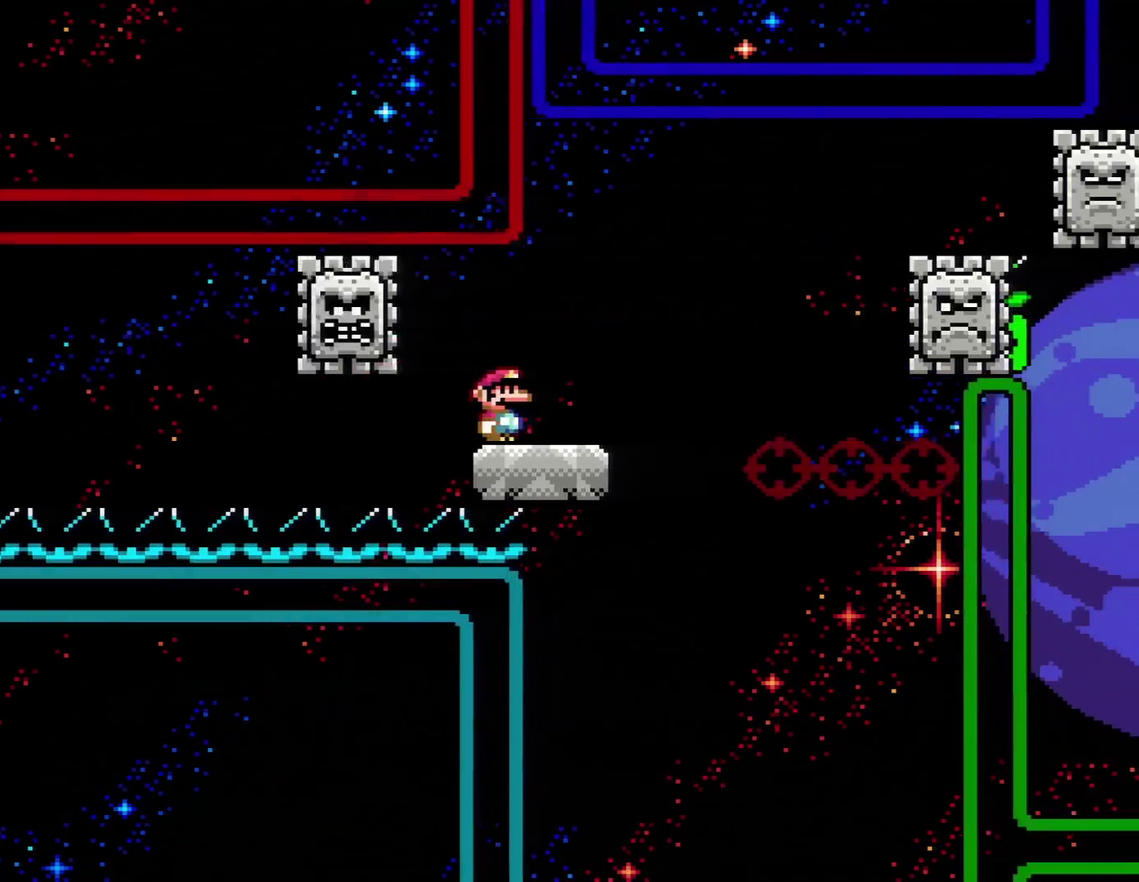
{"buttons": ["X", "DPAD_RIGHT"], "events": [[200, "DPAD_RIGHT", "up"], [200, "R1", "down"], [217, "DPAD_LEFT", "down"], [417, "R1", "up"], [450, "DPAD_LEFT", "up"], [483, "DPAD_RIGHT", "down"]]}
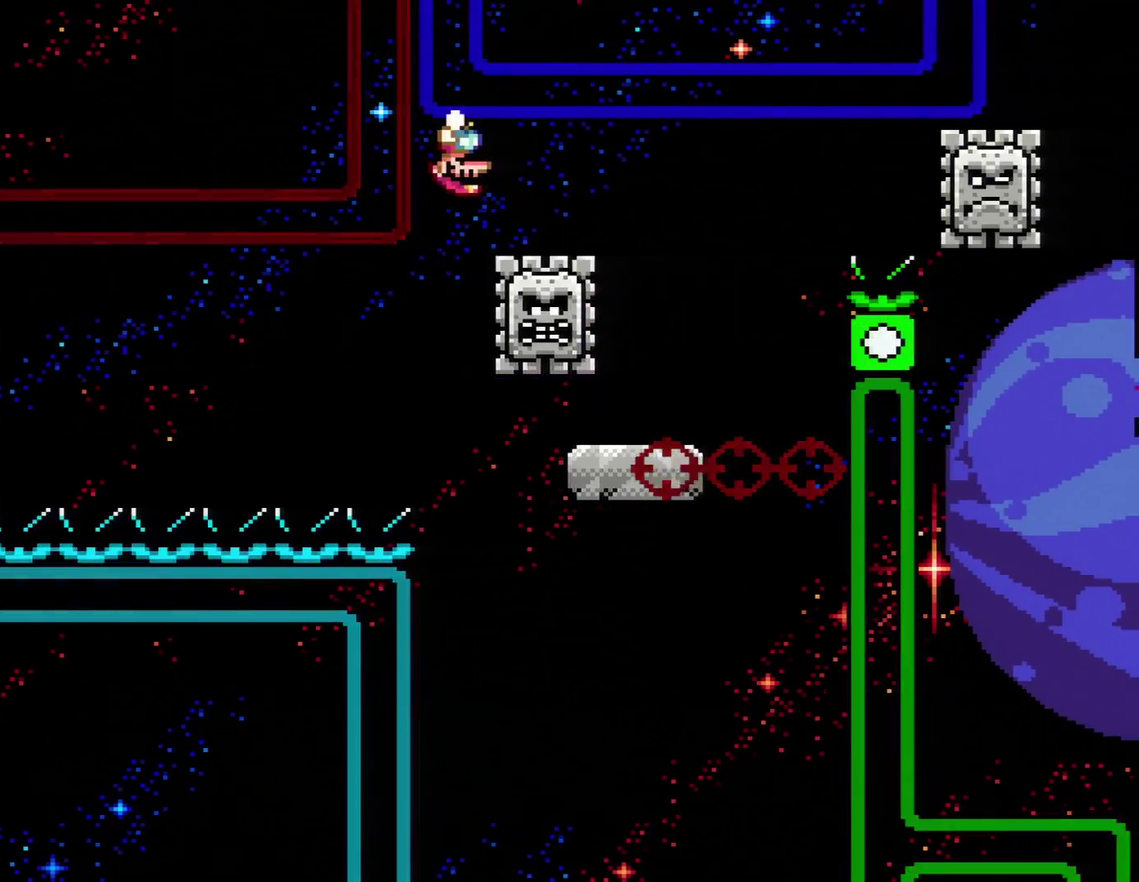
{"buttons": ["X", "DPAD_RIGHT"], "events": []}
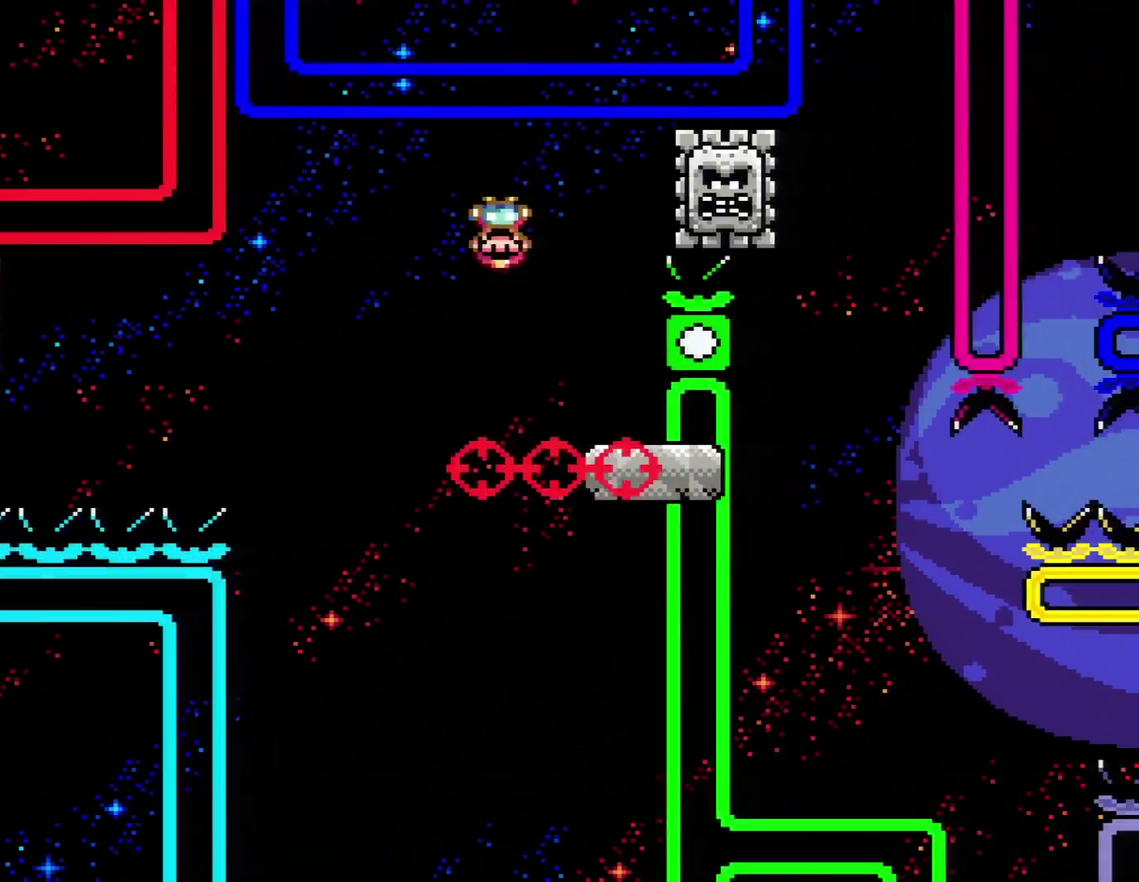
{"buttons": ["X", "DPAD_RIGHT"], "events": [[17, "A", "down"], [117, "A", "up"], [117, "DPAD_LEFT", "down"], [117, "DPAD_RIGHT", "up"], [300, "DPAD_LEFT", "up"], [333, "DPAD_RIGHT", "down"]]}
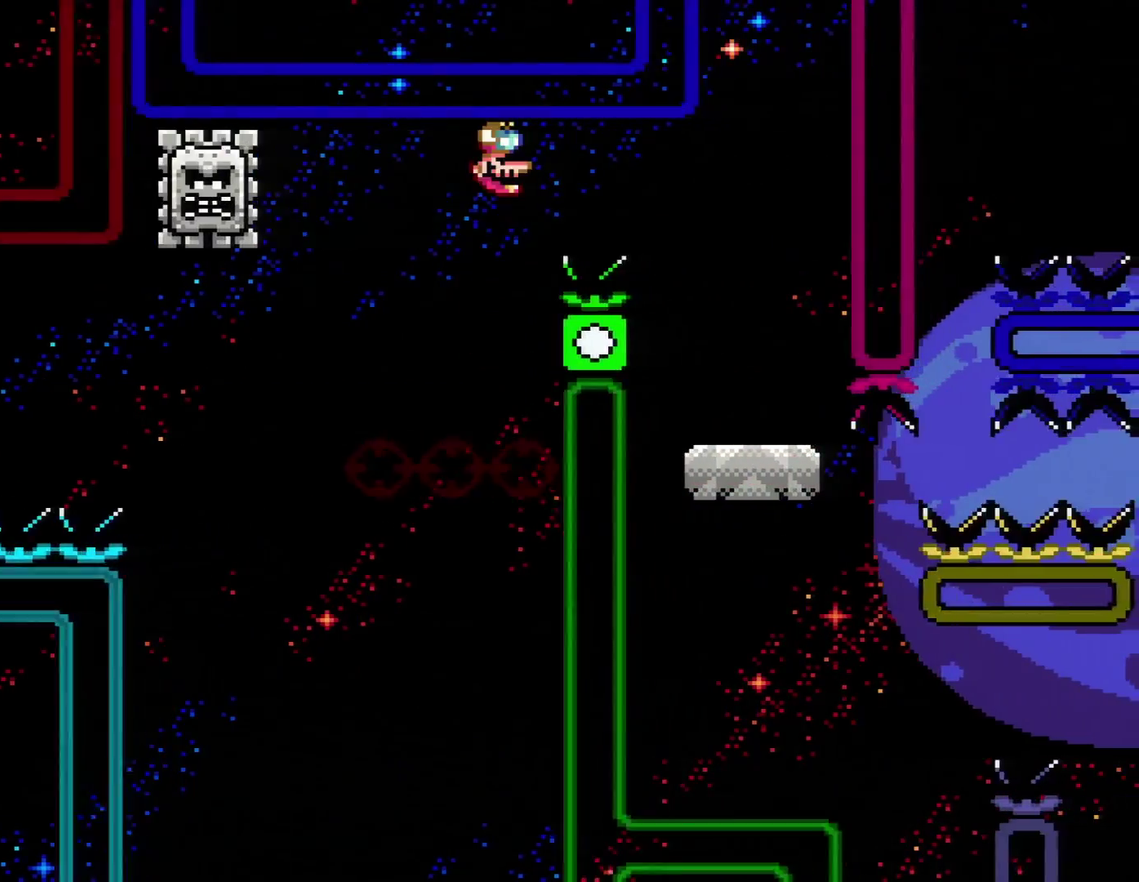
{"buttons": ["X", "DPAD_LEFT"], "events": [[333, "R1", "down"], [417, "DPAD_LEFT", "down"], [417, "DPAD_RIGHT", "up"], [450, "R1", "up"]]}
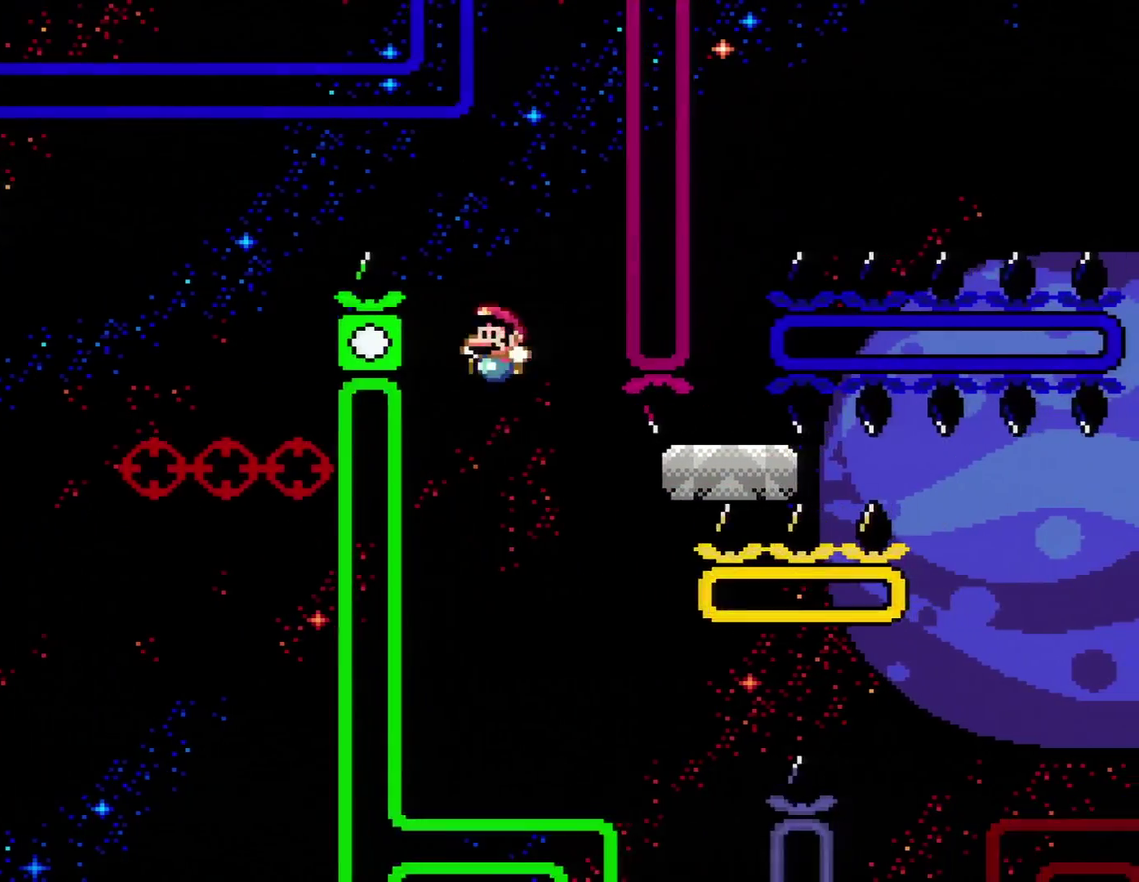
{"buttons": ["X", "DPAD_RIGHT"], "events": [[150, "DPAD_LEFT", "up"], [150, "DPAD_RIGHT", "down"]]}
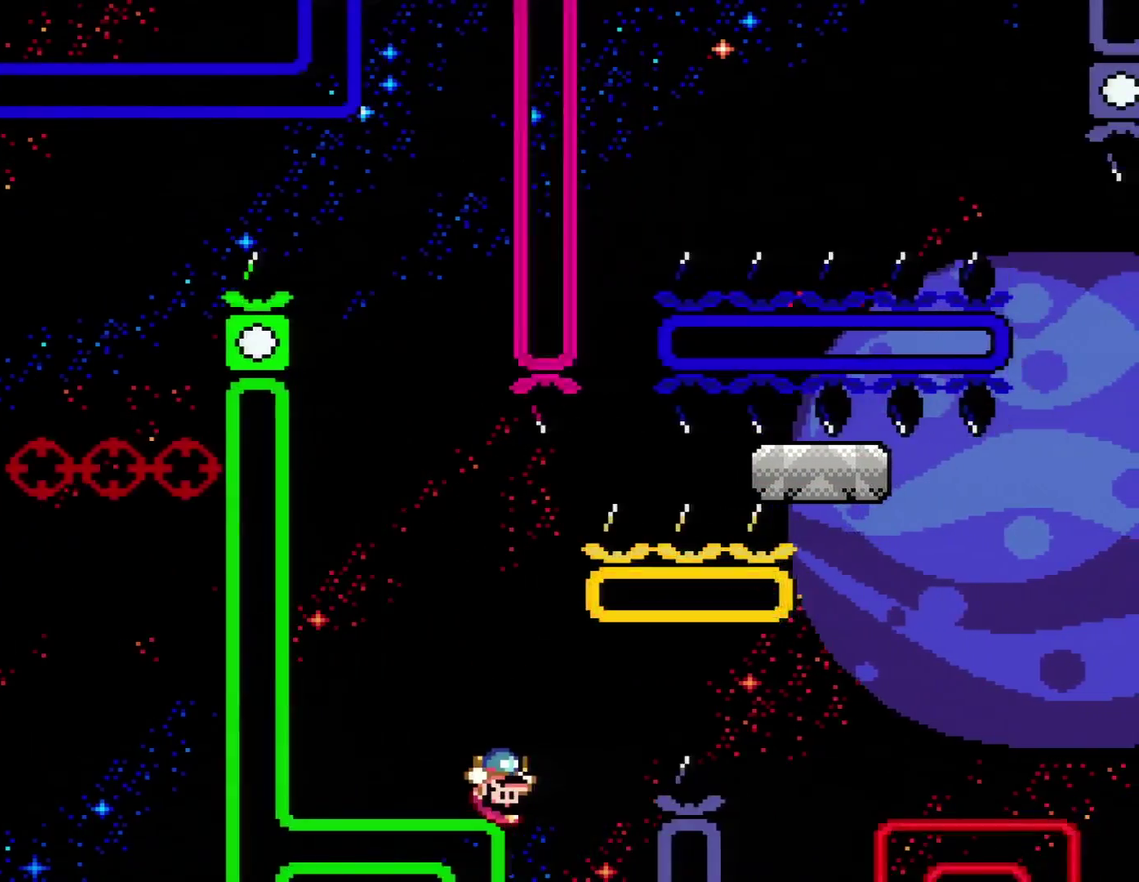
{"buttons": ["X", "DPAD_RIGHT"], "events": [[50, "R1", "down"], [183, "R1", "up"]]}
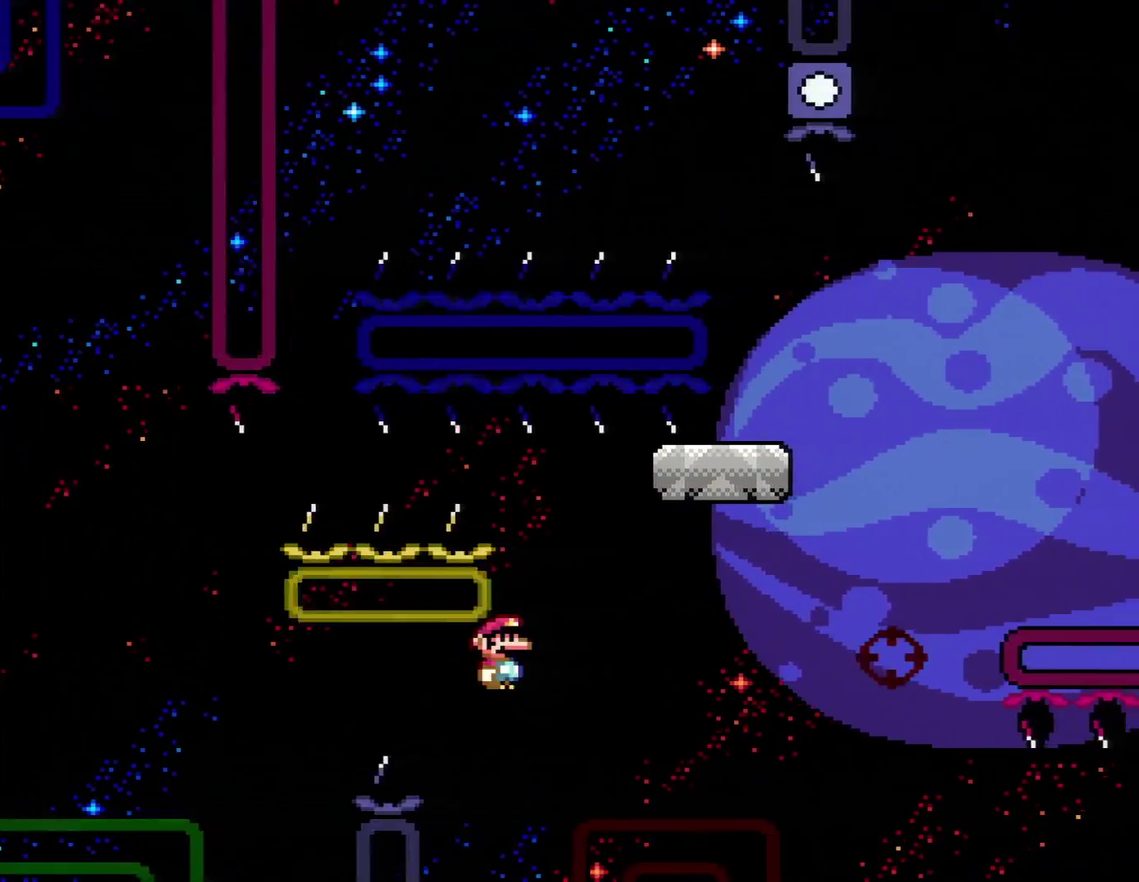
{"buttons": ["B", "Y", "DPAD_RIGHT"], "events": [[83, "R1", "down"], [233, "R1", "up"], [267, "X", "up"], [267, "Y", "down"], [483, "B", "down"]]}
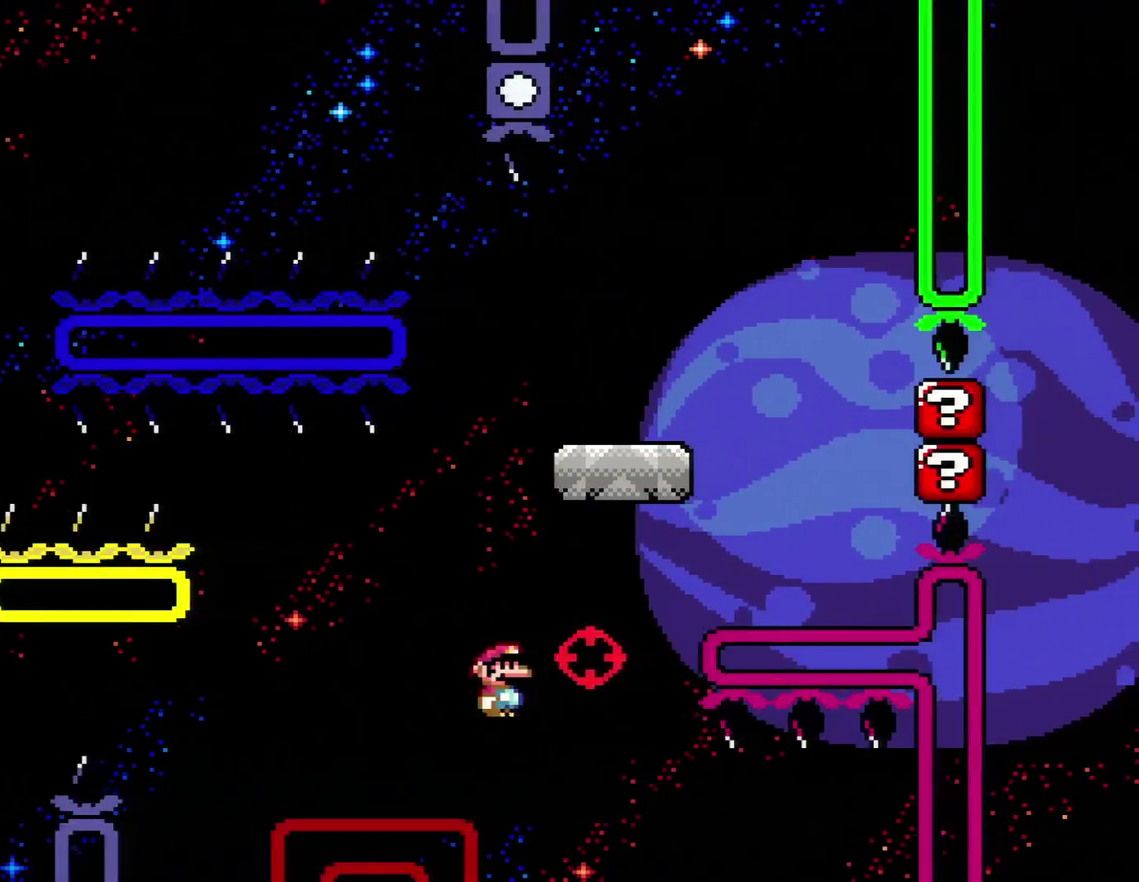
{"buttons": ["Y", "DPAD_RIGHT"], "events": [[217, "B", "up"]]}
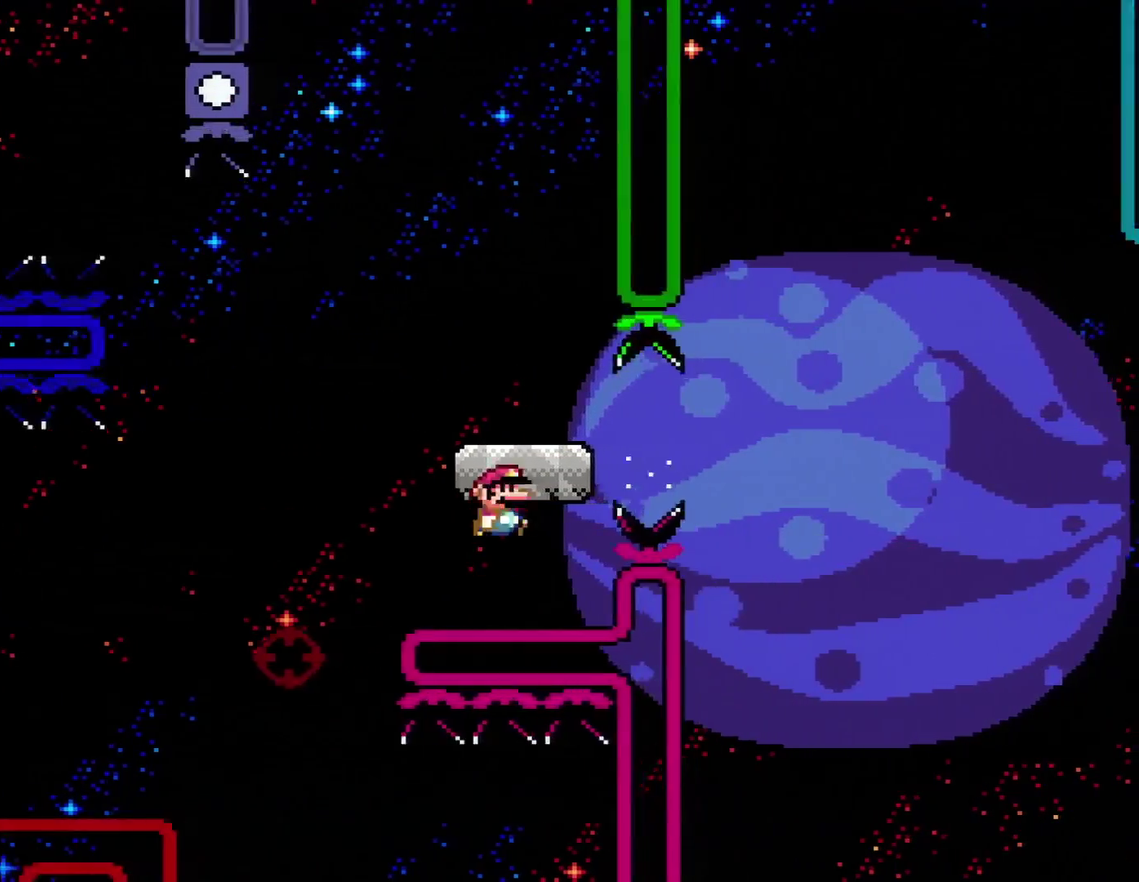
{"buttons": ["Y"], "events": [[17, "B", "down"], [83, "B", "up"], [200, "DPAD_RIGHT", "up"], [233, "DPAD_LEFT", "down"], [417, "DPAD_LEFT", "up"]]}
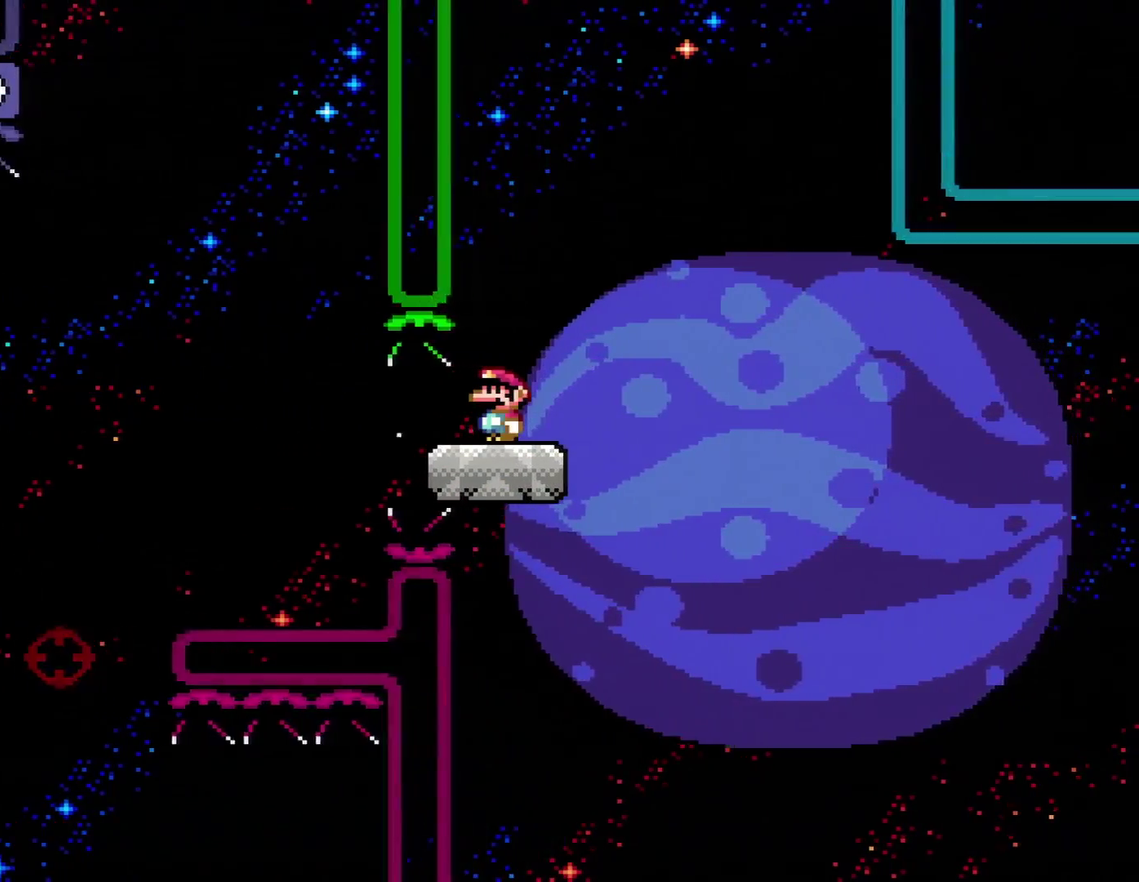
{"buttons": ["Y"], "events": [[167, "DPAD_RIGHT", "down"], [300, "DPAD_RIGHT", "up"]]}
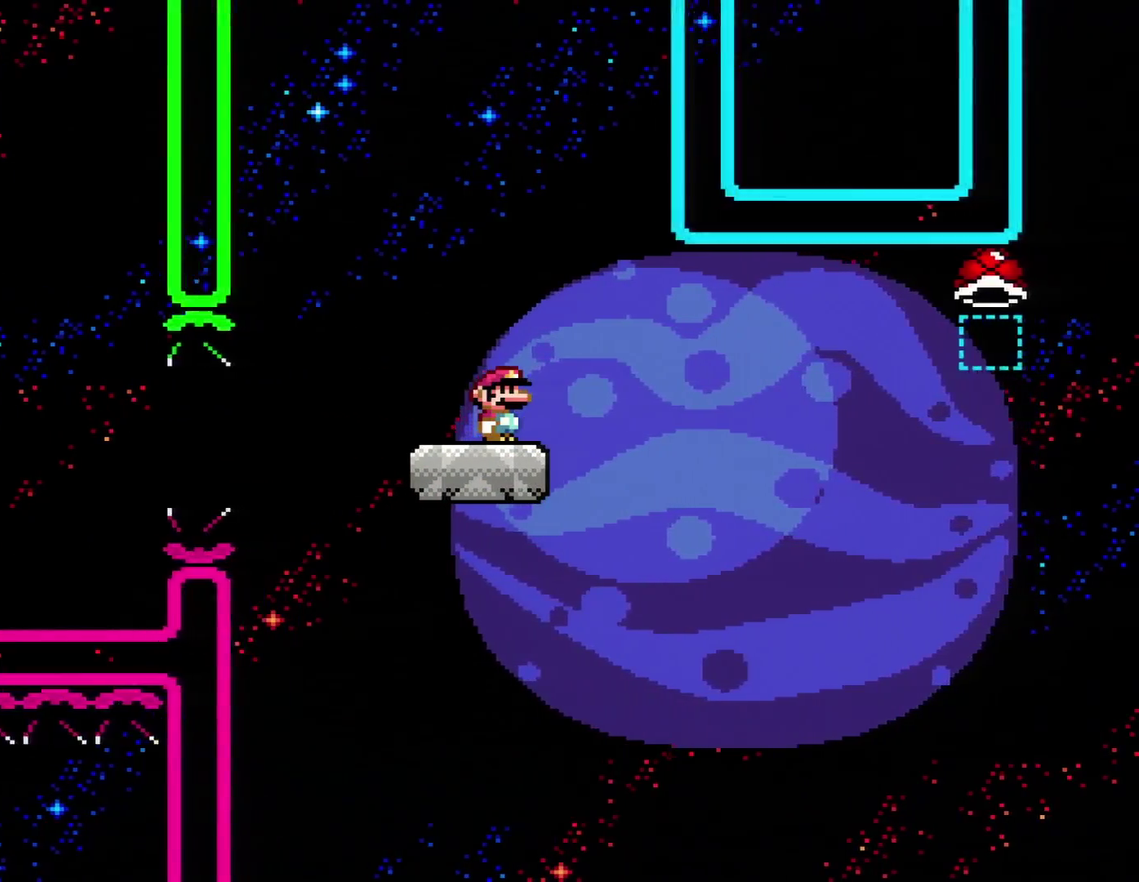
{"buttons": ["Y"], "events": []}
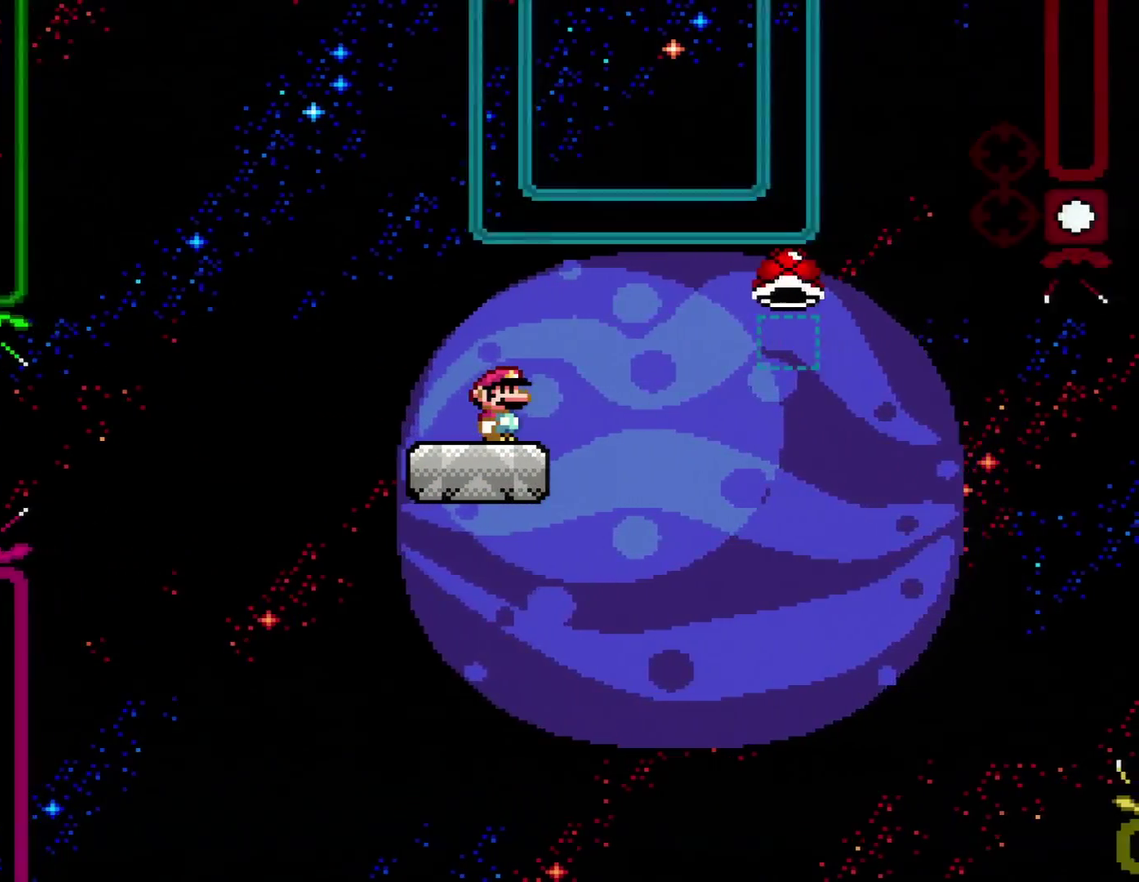
{"buttons": ["Y"], "events": [[117, "R1", "down"], [167, "DPAD_RIGHT", "down"], [400, "R1", "up"], [417, "DPAD_RIGHT", "up"]]}
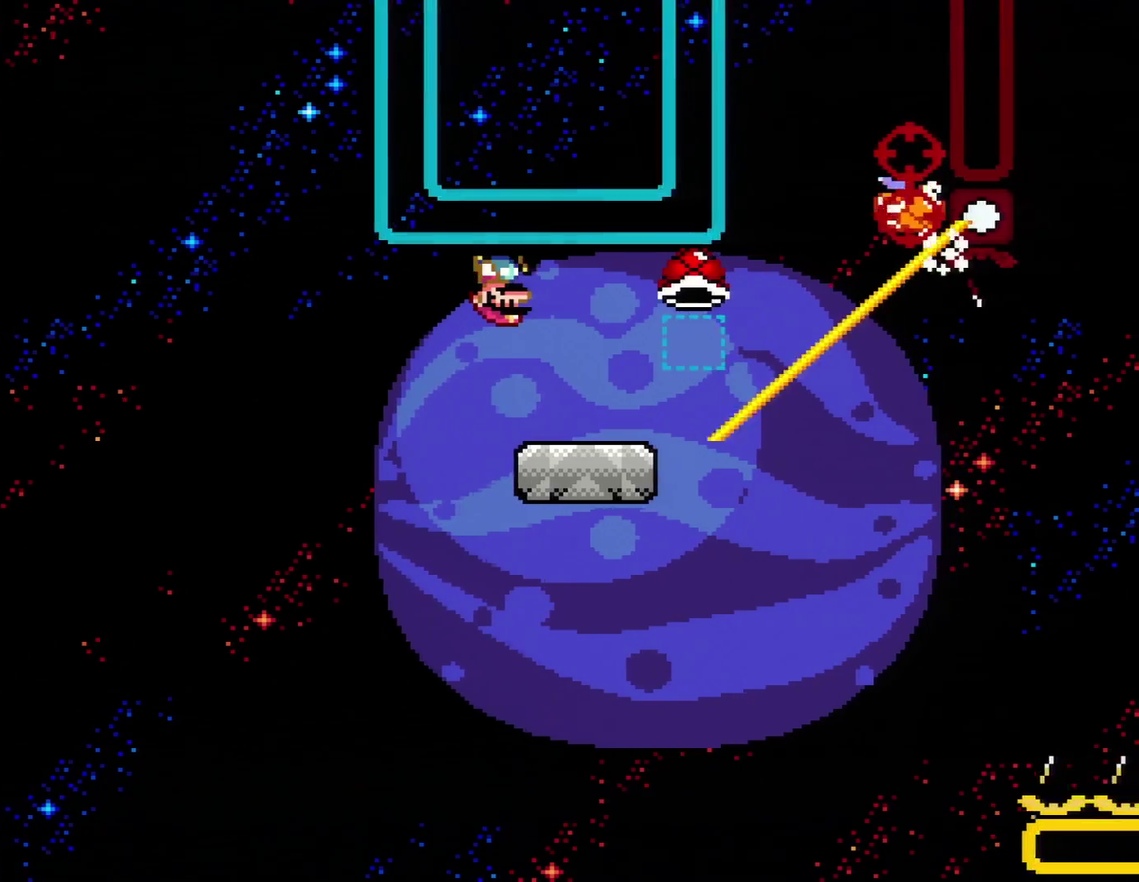
{"buttons": ["Y"], "events": [[200, "DPAD_RIGHT", "down"], [333, "DPAD_RIGHT", "up"]]}
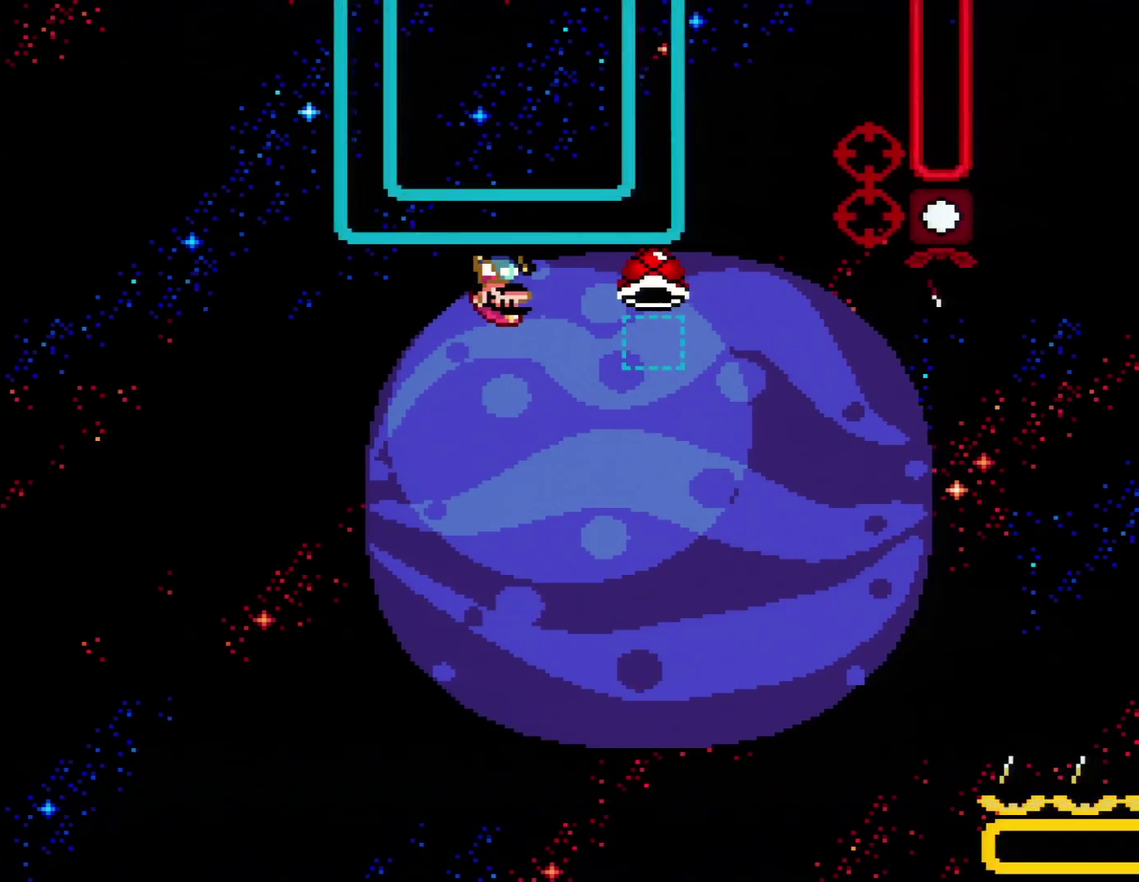
{"buttons": ["Y", "DPAD_RIGHT"], "events": [[17, "DPAD_RIGHT", "down"], [150, "DPAD_RIGHT", "up"], [400, "DPAD_RIGHT", "down"]]}
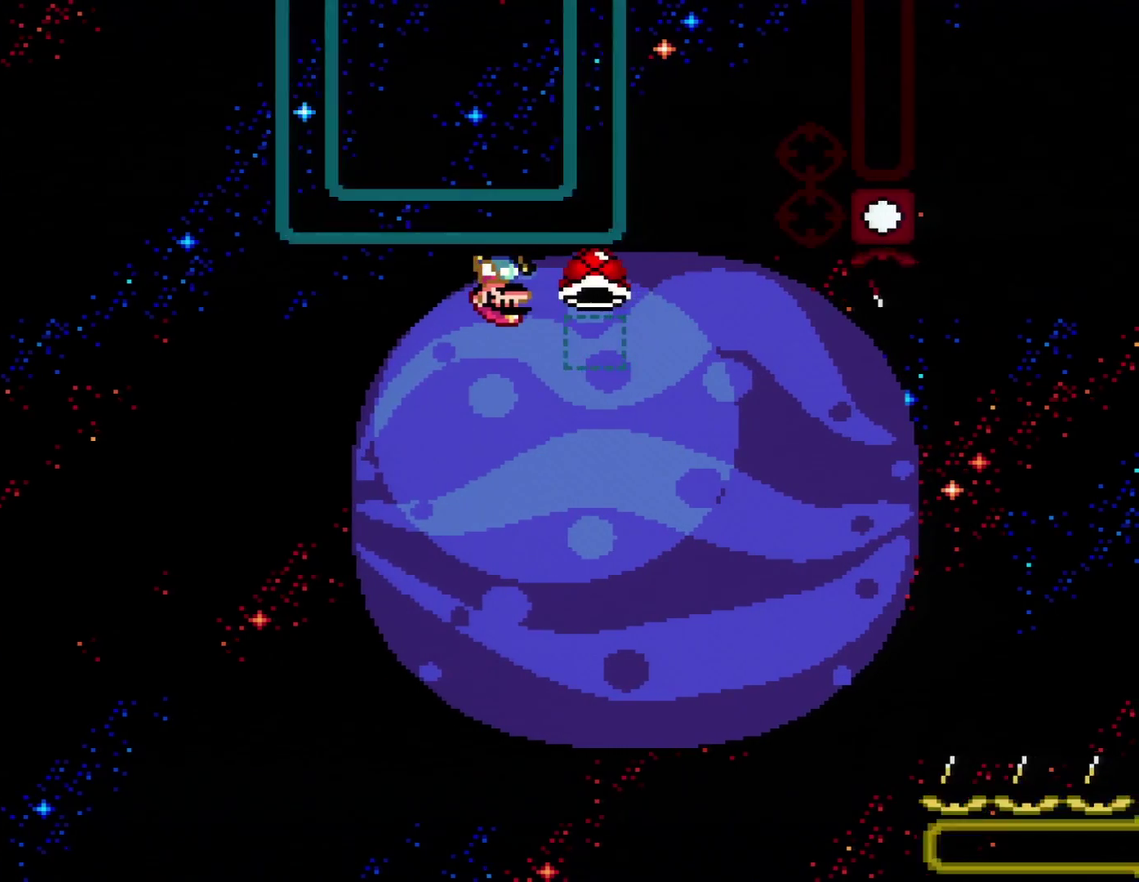
{"buttons": ["Y"], "events": [[17, "DPAD_RIGHT", "up"], [333, "DPAD_RIGHT", "down"], [450, "DPAD_RIGHT", "up"]]}
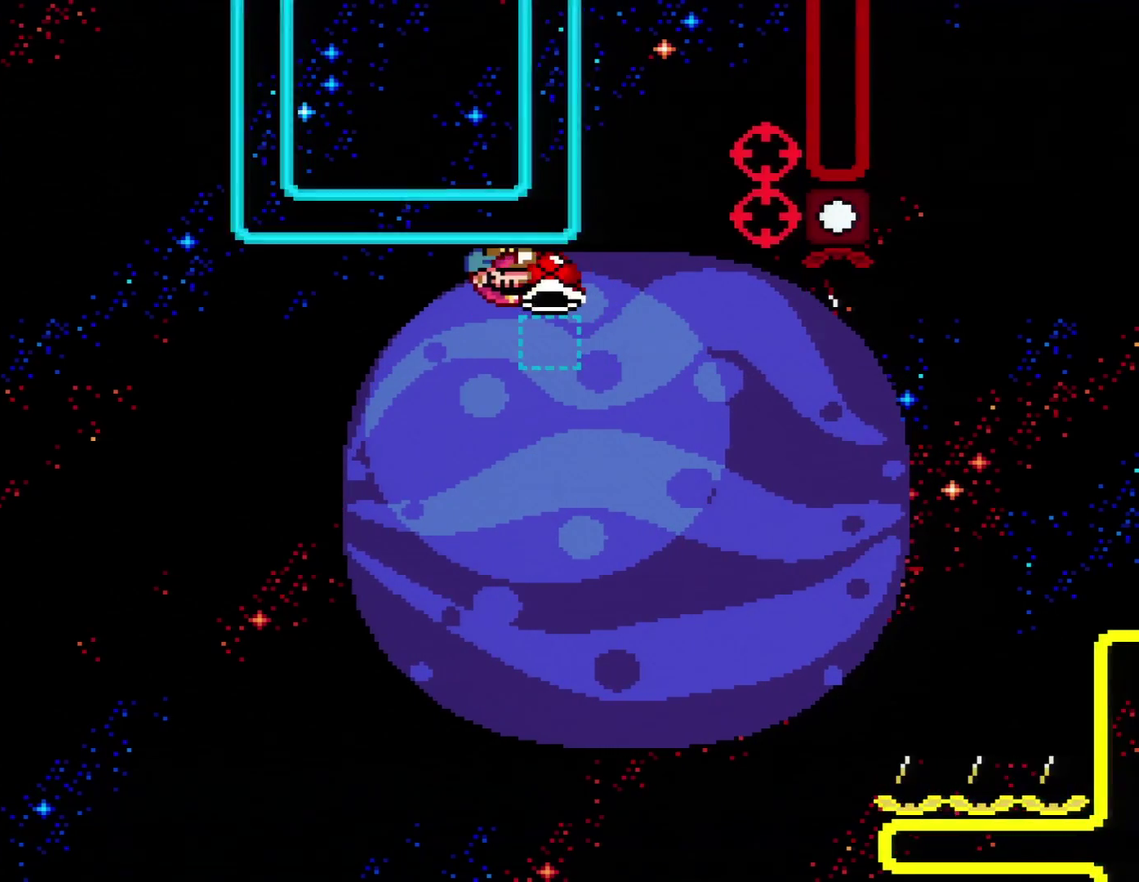
{"buttons": ["Y"], "events": [[333, "DPAD_RIGHT", "down"], [400, "DPAD_RIGHT", "up"]]}
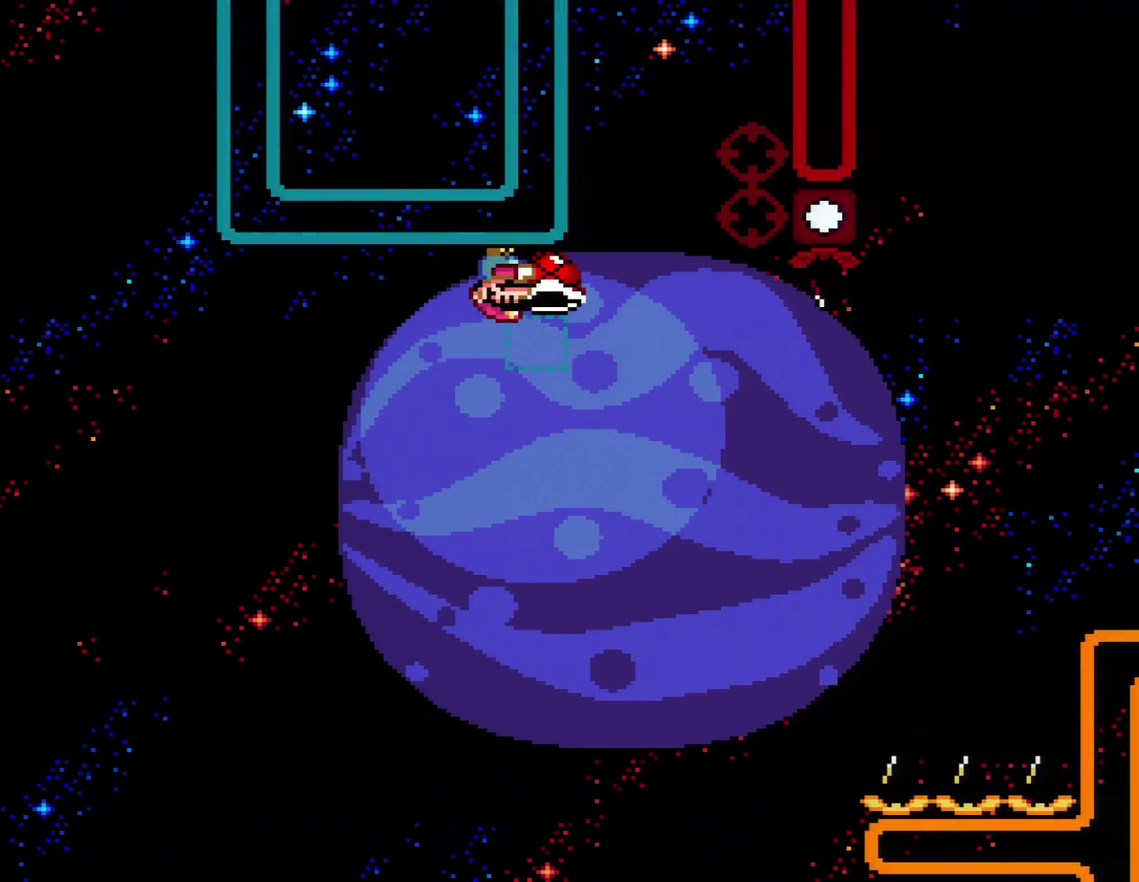
{"buttons": ["Y"], "events": [[333, "Y", "up"], [417, "Y", "down"]]}
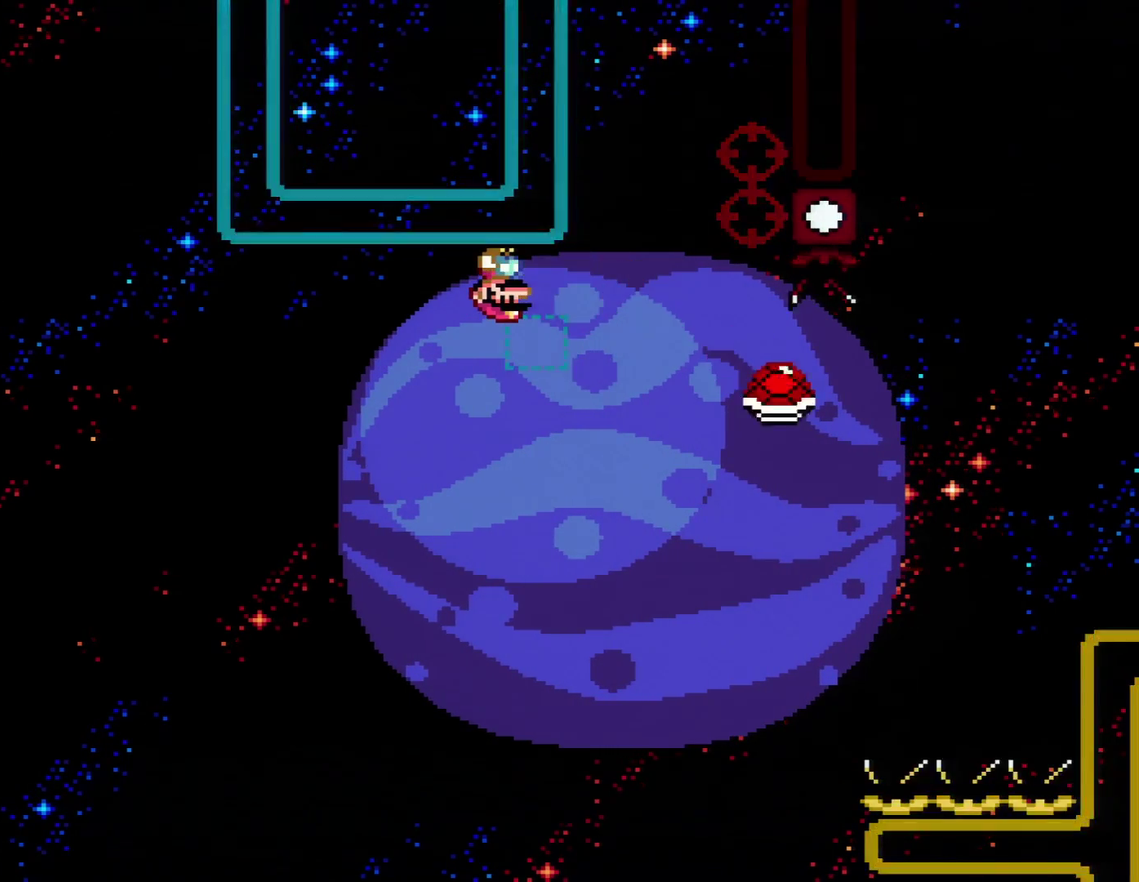
{"buttons": ["Y", "R1", "DPAD_RIGHT"], "events": [[167, "DPAD_RIGHT", "down"], [383, "R1", "down"]]}
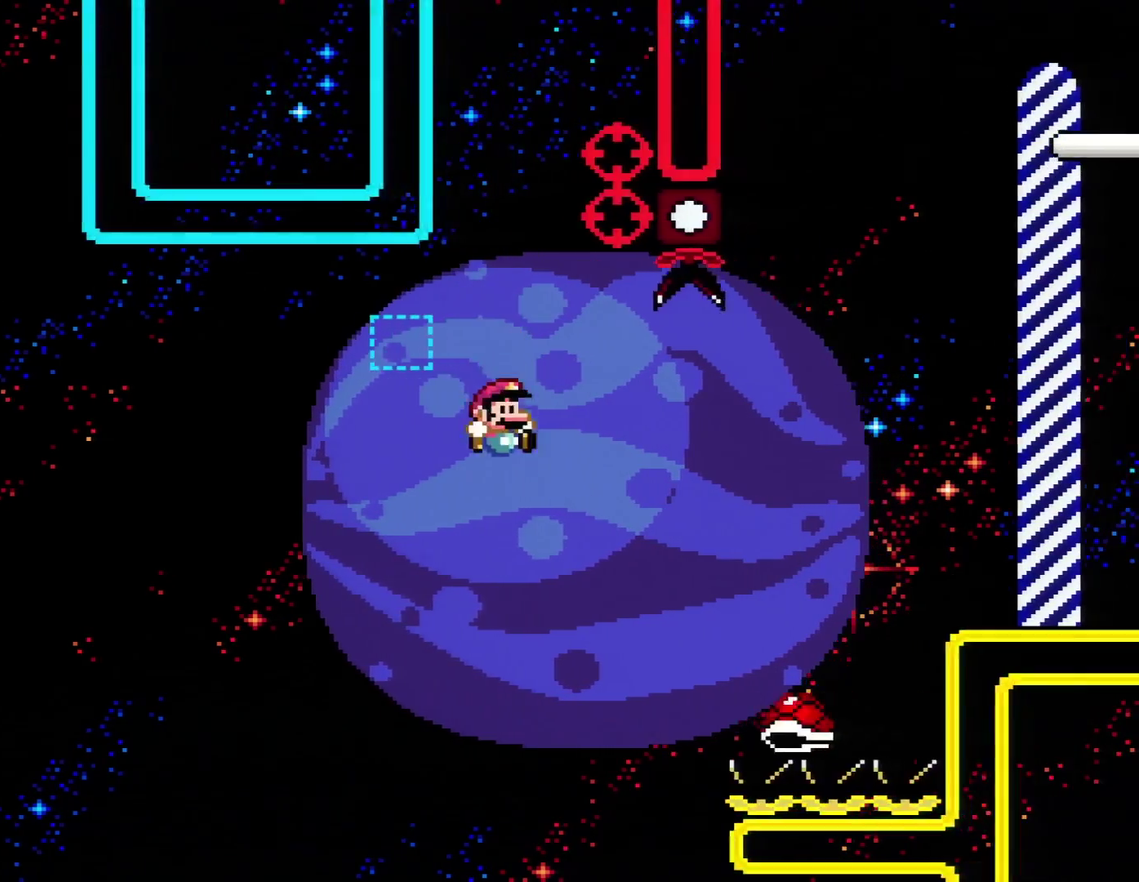
{"buttons": ["B", "Y"], "events": [[33, "R1", "up"], [200, "B", "down"], [250, "DPAD_DOWN", "down"], [317, "DPAD_DOWN", "up"], [500, "DPAD_RIGHT", "up"]]}